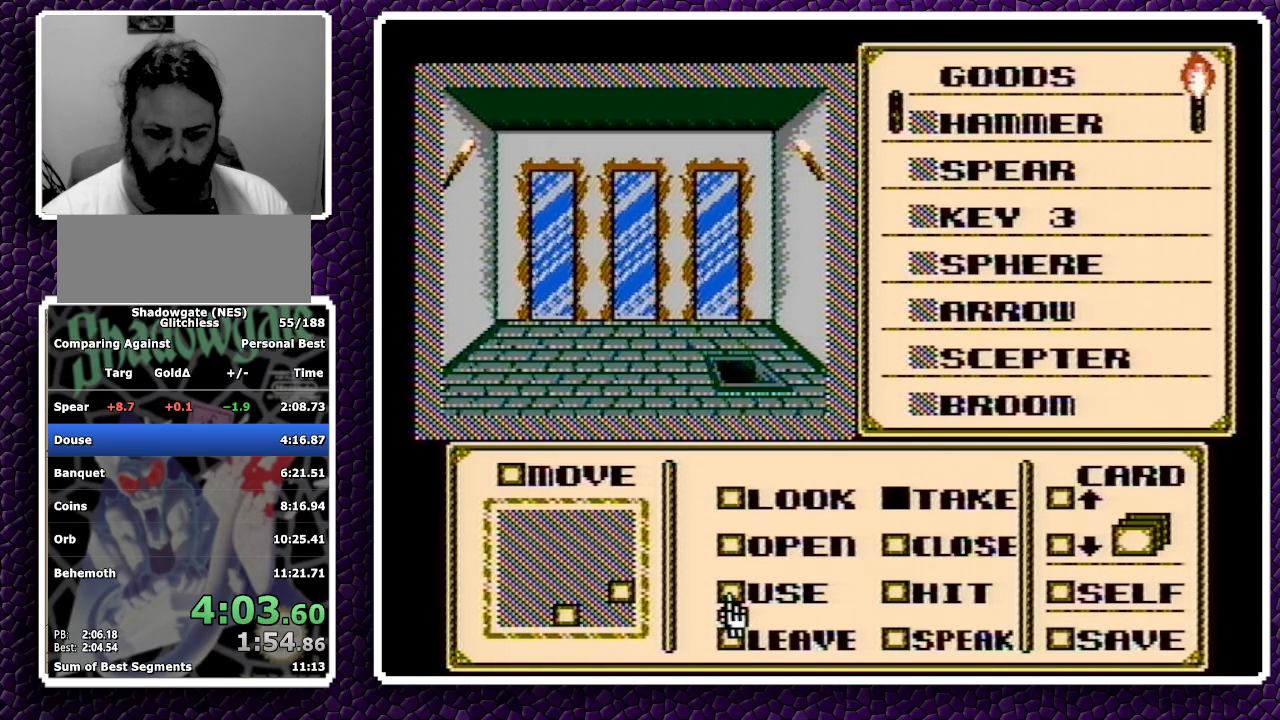
Gameplay with a controller (Nintendo layout); each line is a JSON object with the inputs held at the frame after it. "events" lists button and stick changes between this image and that frame as [ms after this image, input, new state], when the widget could be followed in between. Not read: L3 R3.
{"buttons": [], "events": [[100, "A", "up"], [117, "DPAD_RIGHT", "down"], [233, "DPAD_RIGHT", "up"], [317, "DPAD_DOWN", "down"], [400, "DPAD_DOWN", "up"], [433, "DPAD_DOWN", "down"], [483, "DPAD_DOWN", "up"]]}
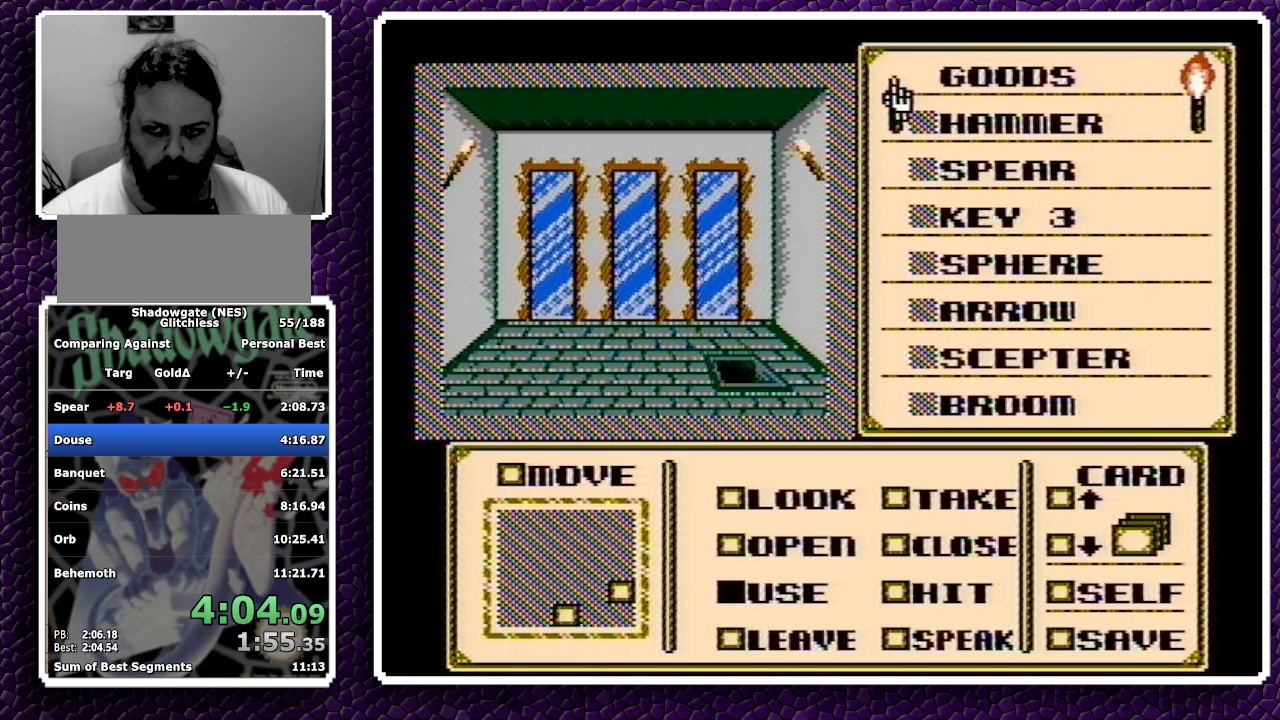
{"buttons": [], "events": [[50, "DPAD_DOWN", "down"], [117, "DPAD_DOWN", "up"], [383, "A", "down"], [467, "A", "up"]]}
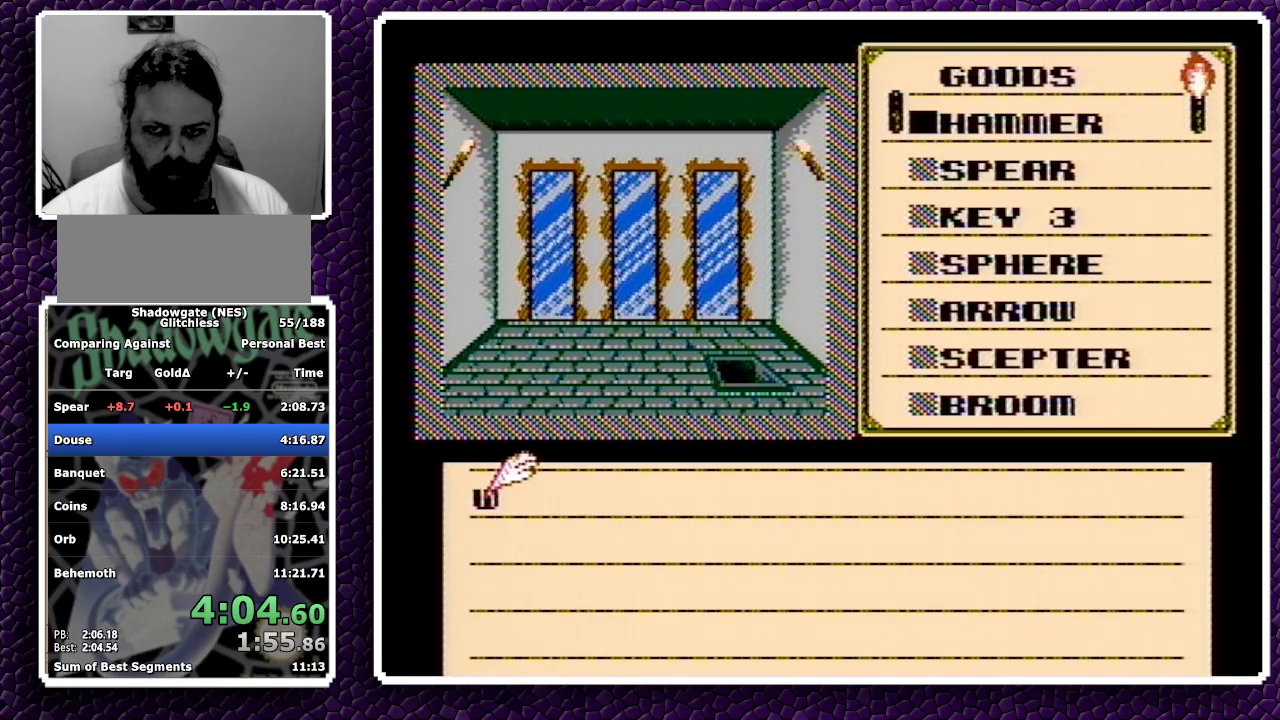
{"buttons": ["DPAD_LEFT"], "events": [[83, "A", "down"], [100, "A", "up"], [217, "A", "down"], [333, "A", "up"], [383, "DPAD_LEFT", "down"]]}
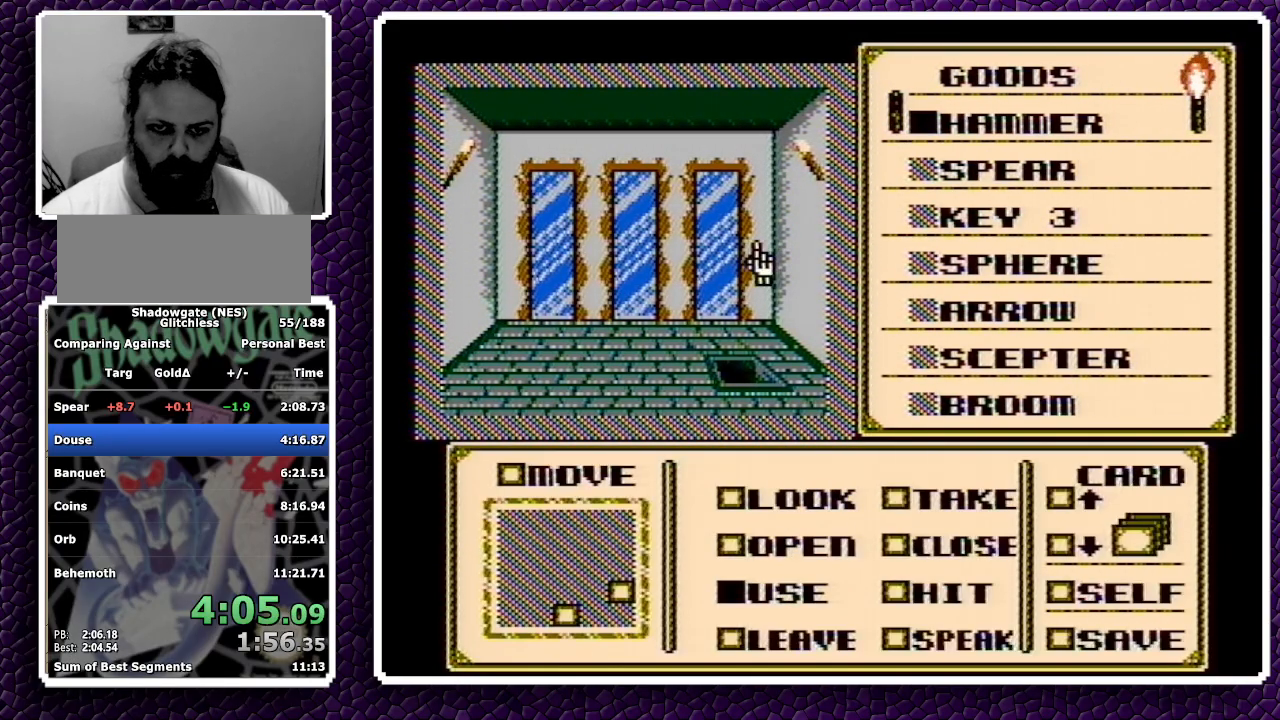
{"buttons": ["A"], "events": [[217, "DPAD_LEFT", "up"], [450, "A", "down"]]}
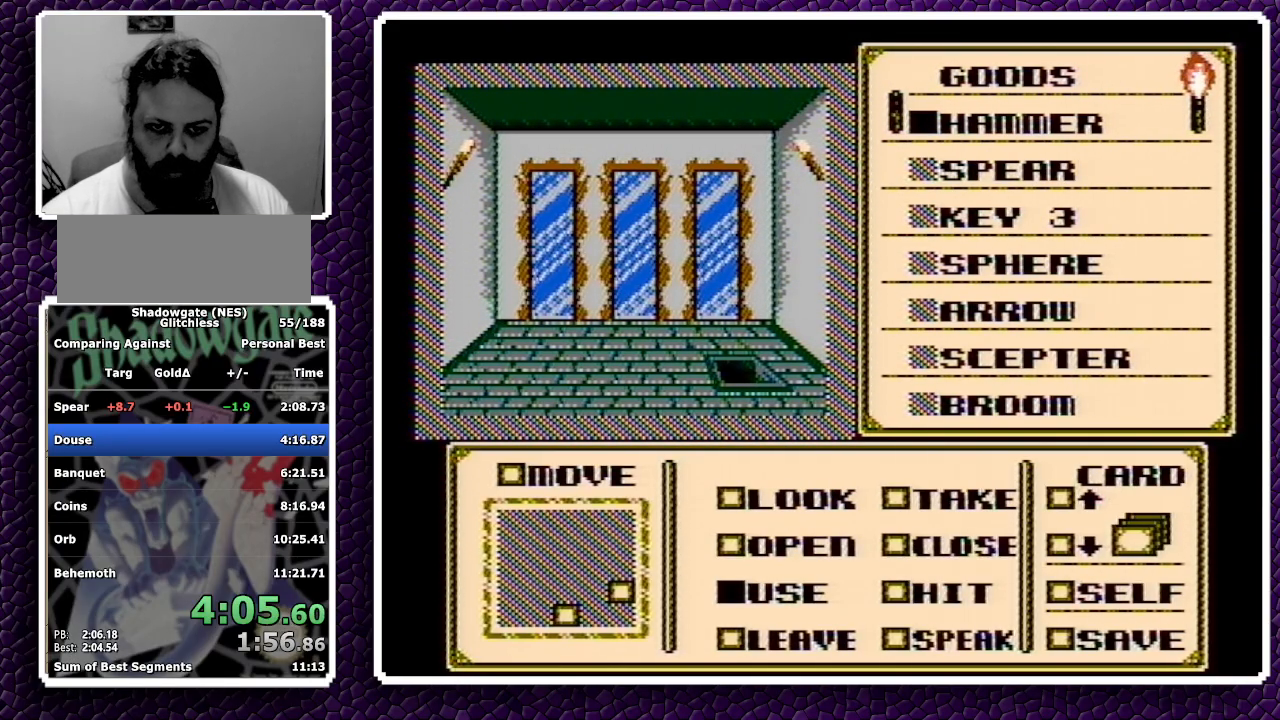
{"buttons": ["DPAD_RIGHT"], "events": [[17, "DPAD_RIGHT", "down"], [100, "A", "up"]]}
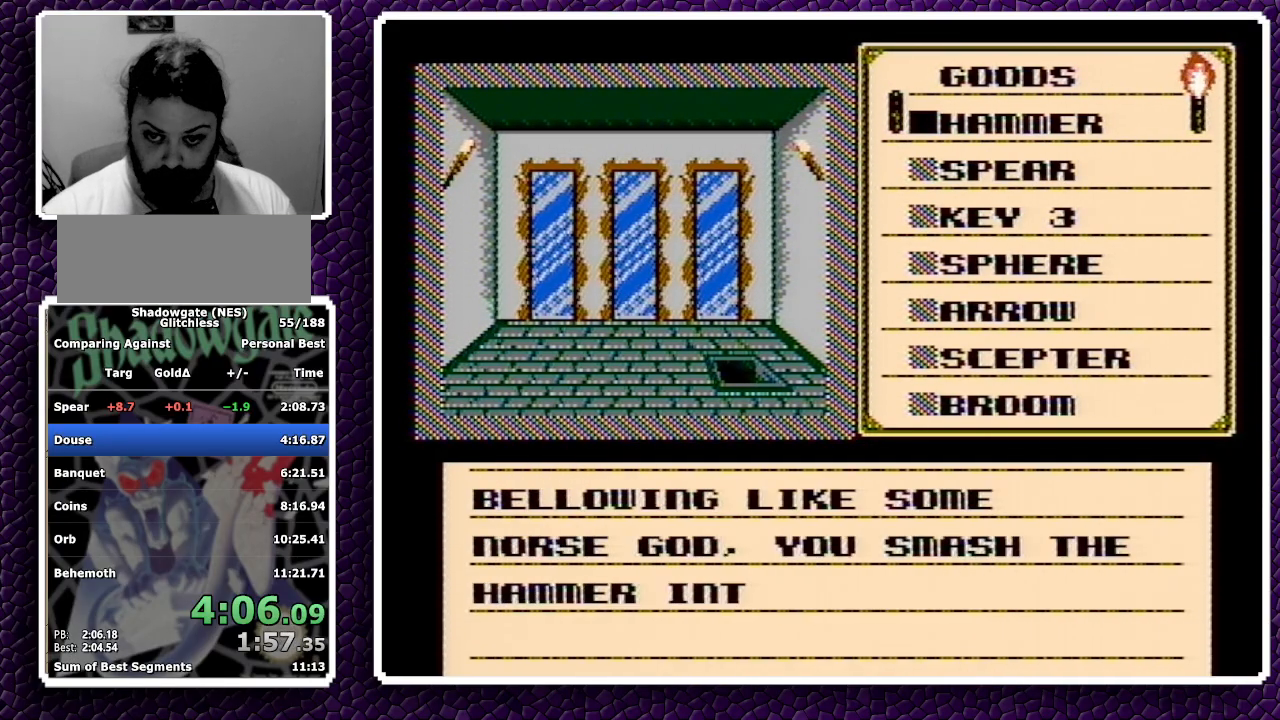
{"buttons": ["DPAD_RIGHT"], "events": [[83, "A", "down"], [450, "A", "up"]]}
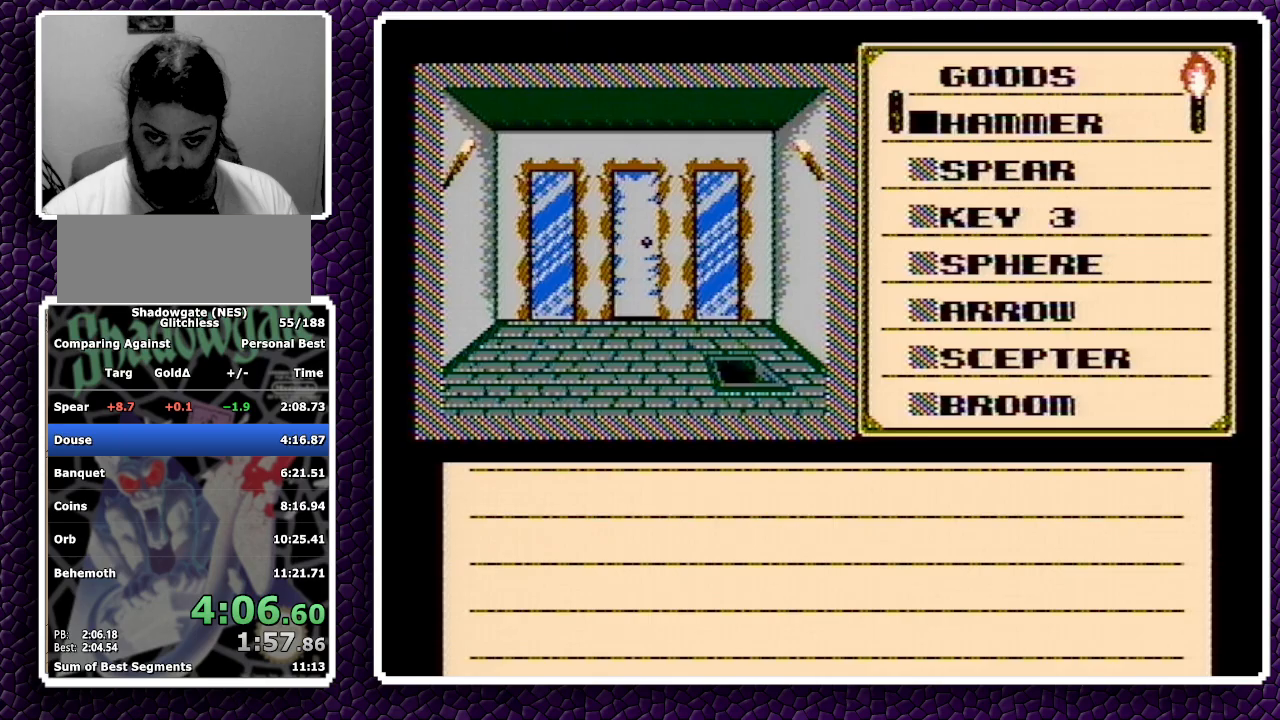
{"buttons": ["A", "DPAD_RIGHT"], "events": [[100, "A", "down"], [167, "A", "up"], [200, "A", "down"], [417, "A", "up"], [467, "A", "down"]]}
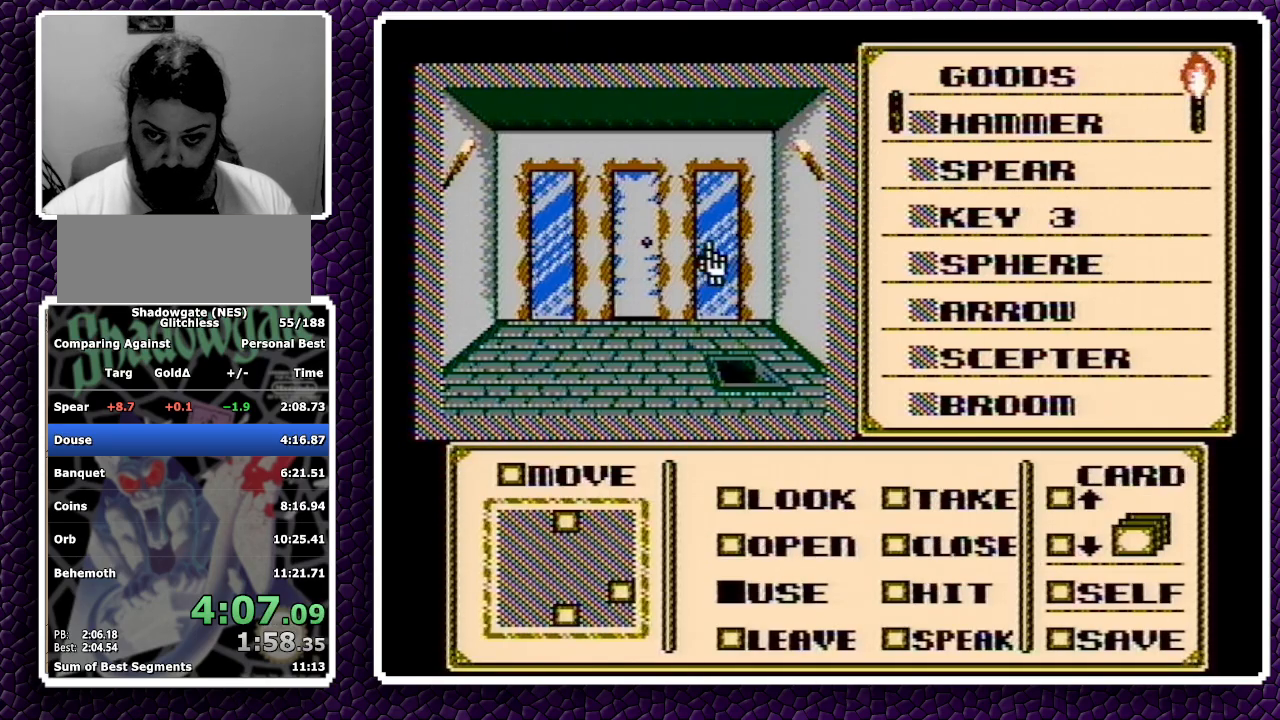
{"buttons": [], "events": [[17, "A", "up"], [317, "DPAD_RIGHT", "up"], [317, "DPAD_UP", "down"], [400, "DPAD_UP", "up"]]}
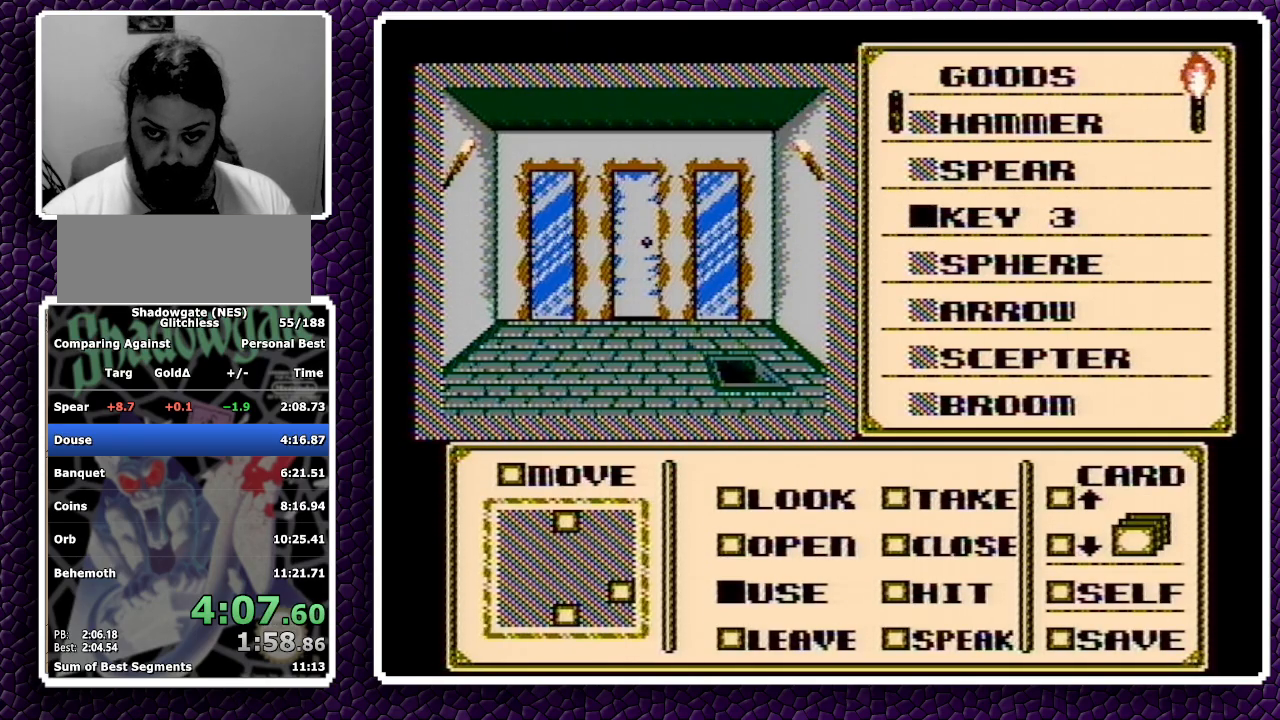
{"buttons": [], "events": [[150, "A", "down"], [233, "A", "up"], [333, "A", "down"], [350, "A", "up"]]}
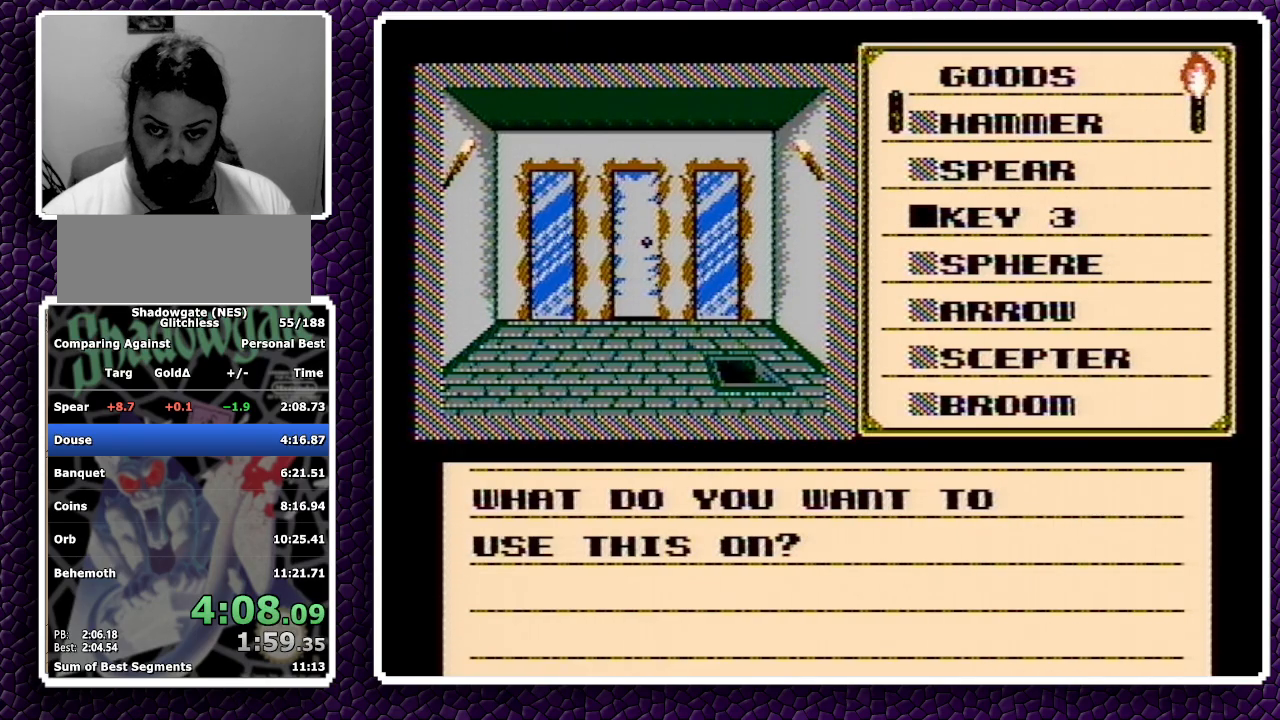
{"buttons": ["DPAD_LEFT"], "events": [[17, "A", "down"], [100, "A", "up"], [150, "DPAD_LEFT", "down"]]}
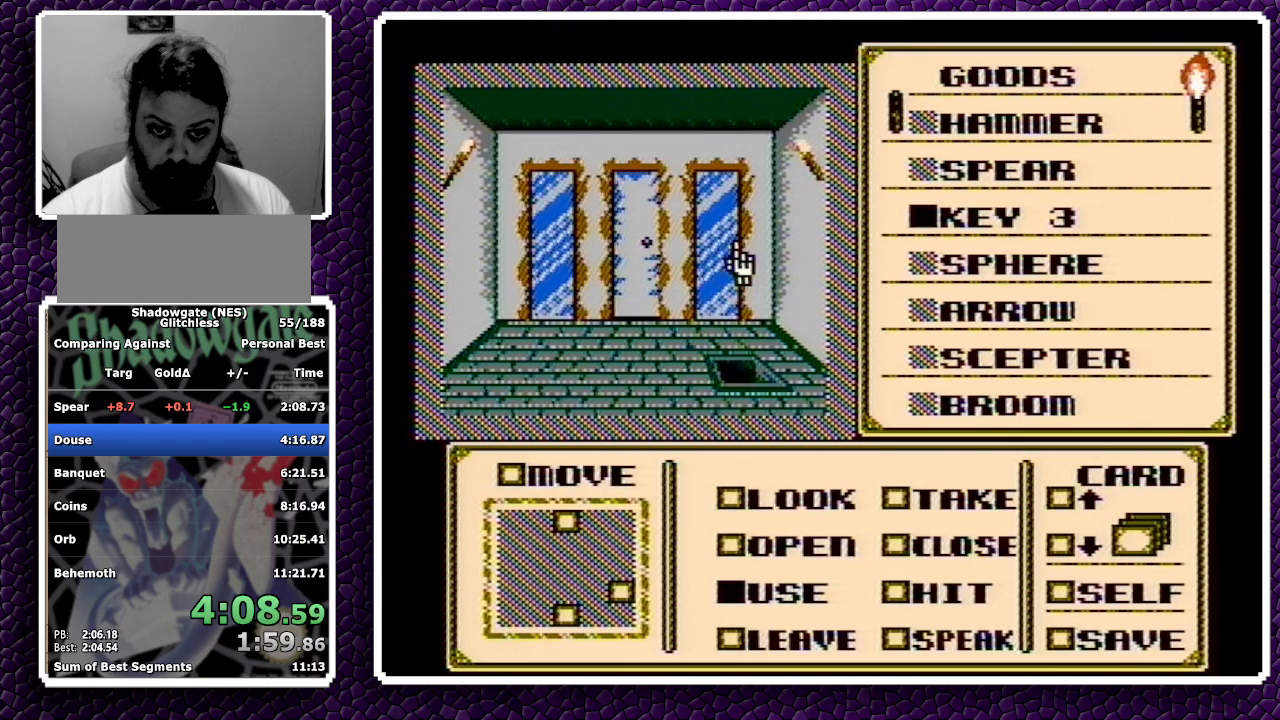
{"buttons": ["A"], "events": [[217, "A", "down"], [217, "DPAD_LEFT", "up"]]}
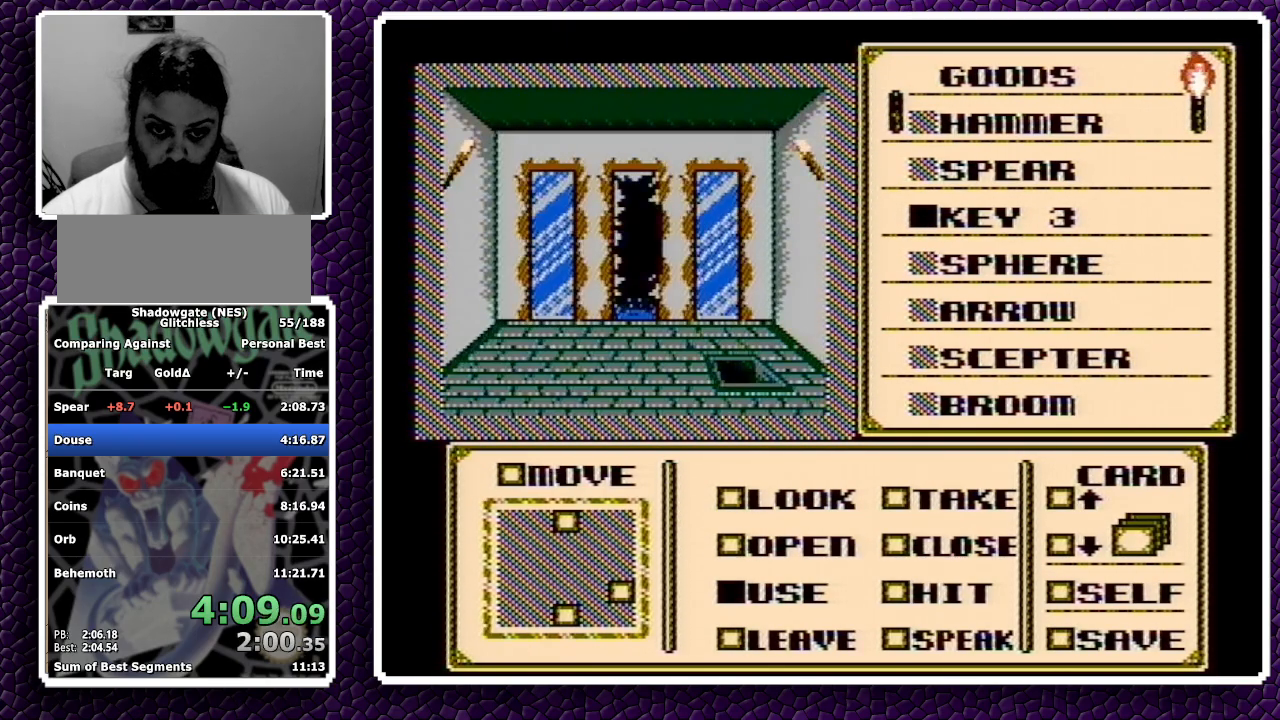
{"buttons": ["A"], "events": [[217, "A", "up"], [433, "A", "down"]]}
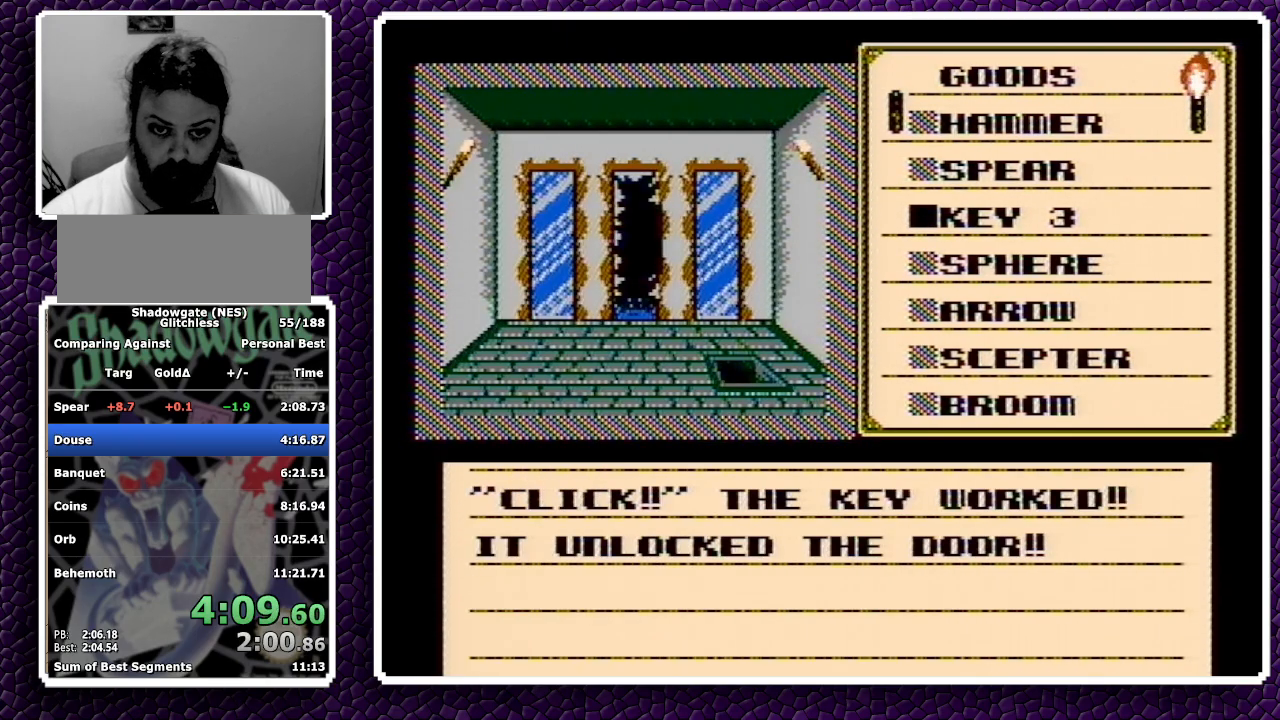
{"buttons": [], "events": [[117, "A", "up"], [267, "B", "down"], [283, "B", "up"]]}
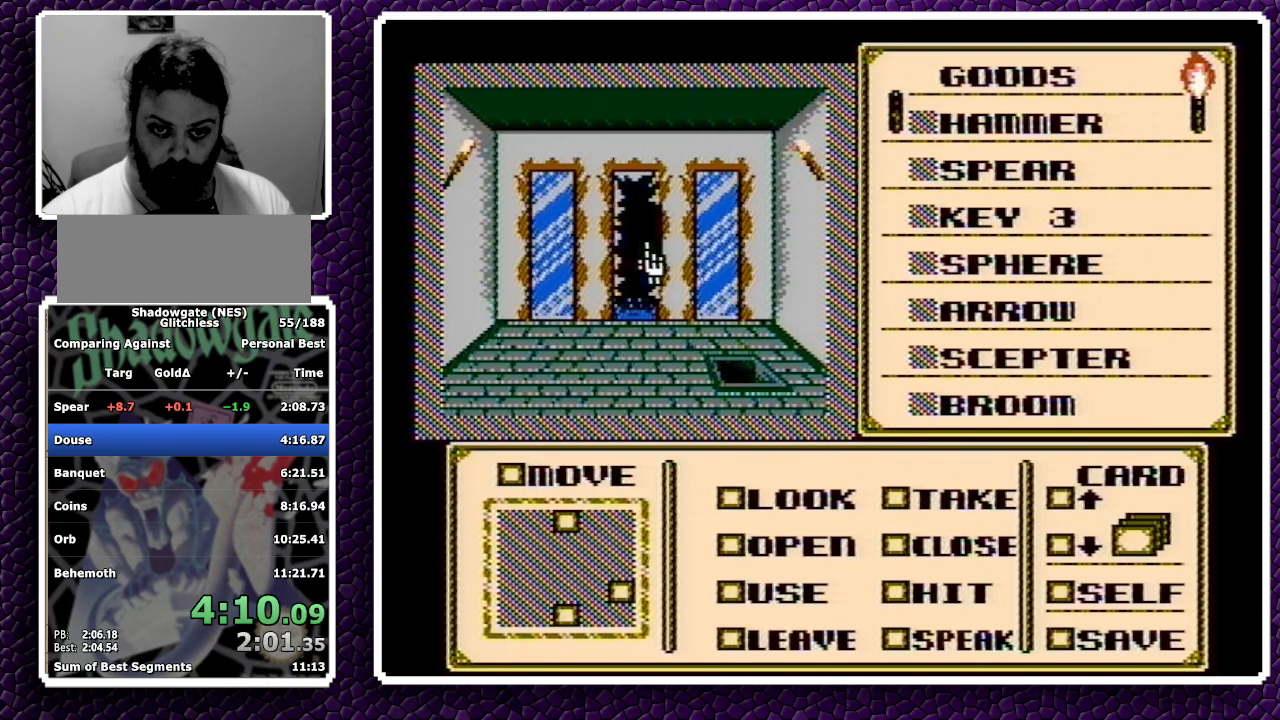
{"buttons": [], "events": []}
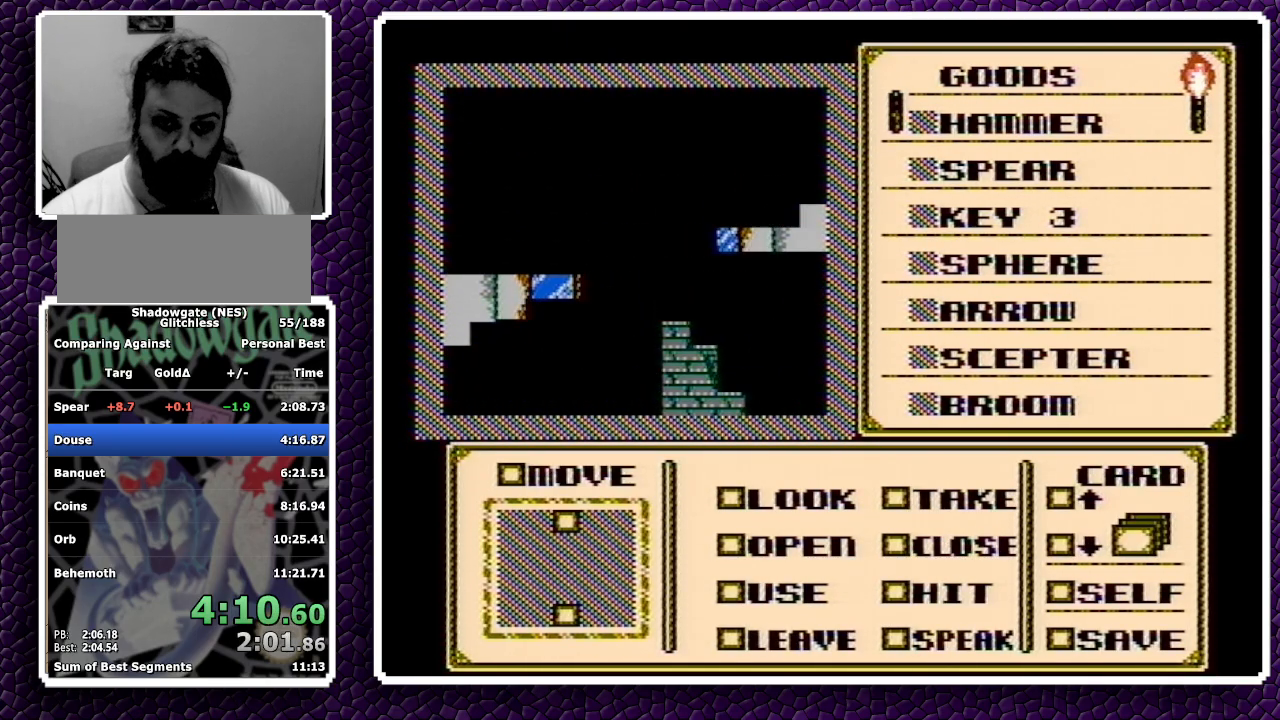
{"buttons": [], "events": []}
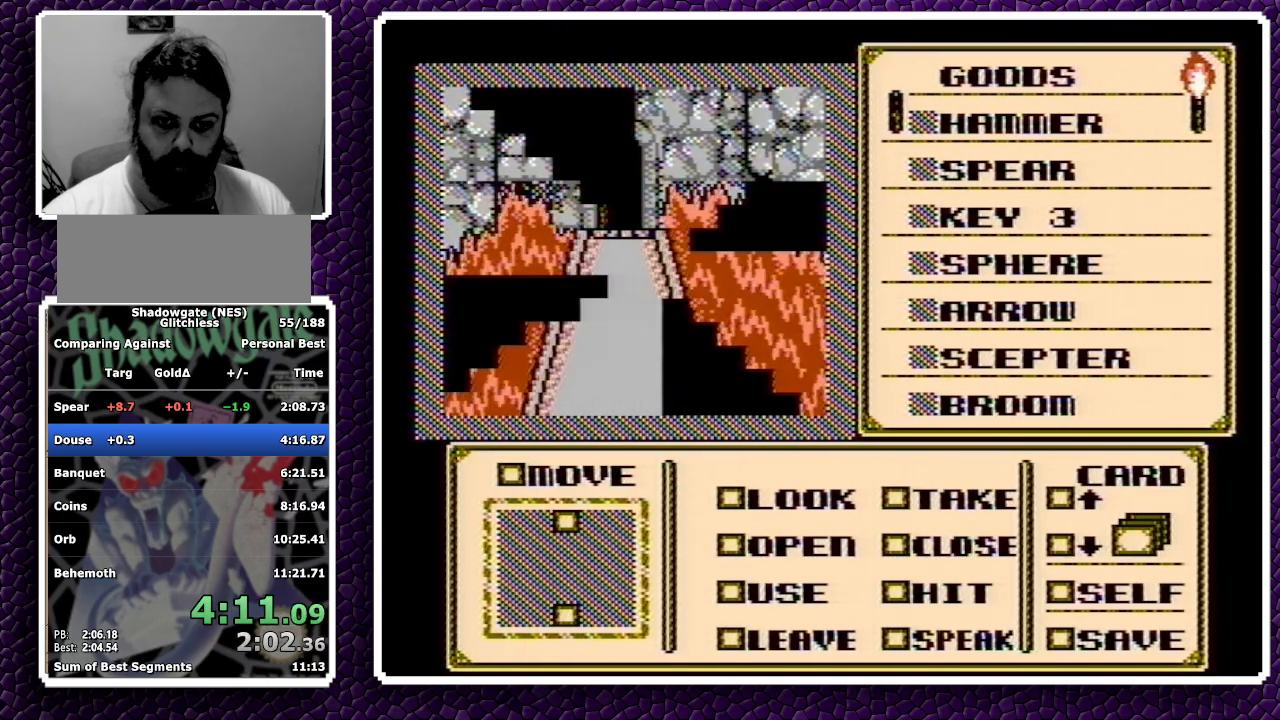
{"buttons": ["DPAD_DOWN"], "events": [[333, "A", "down"], [417, "DPAD_DOWN", "down"], [500, "A", "up"]]}
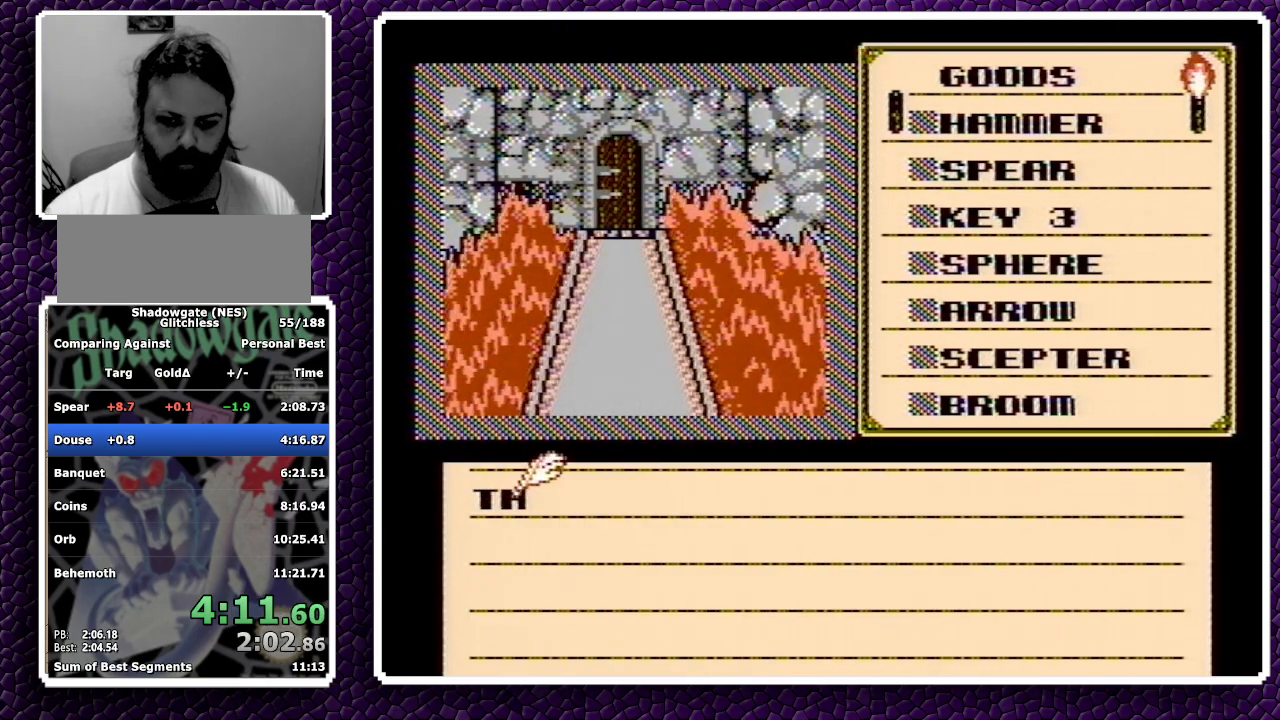
{"buttons": ["DPAD_DOWN"], "events": [[283, "A", "down"], [367, "A", "up"], [417, "A", "down"], [500, "A", "up"]]}
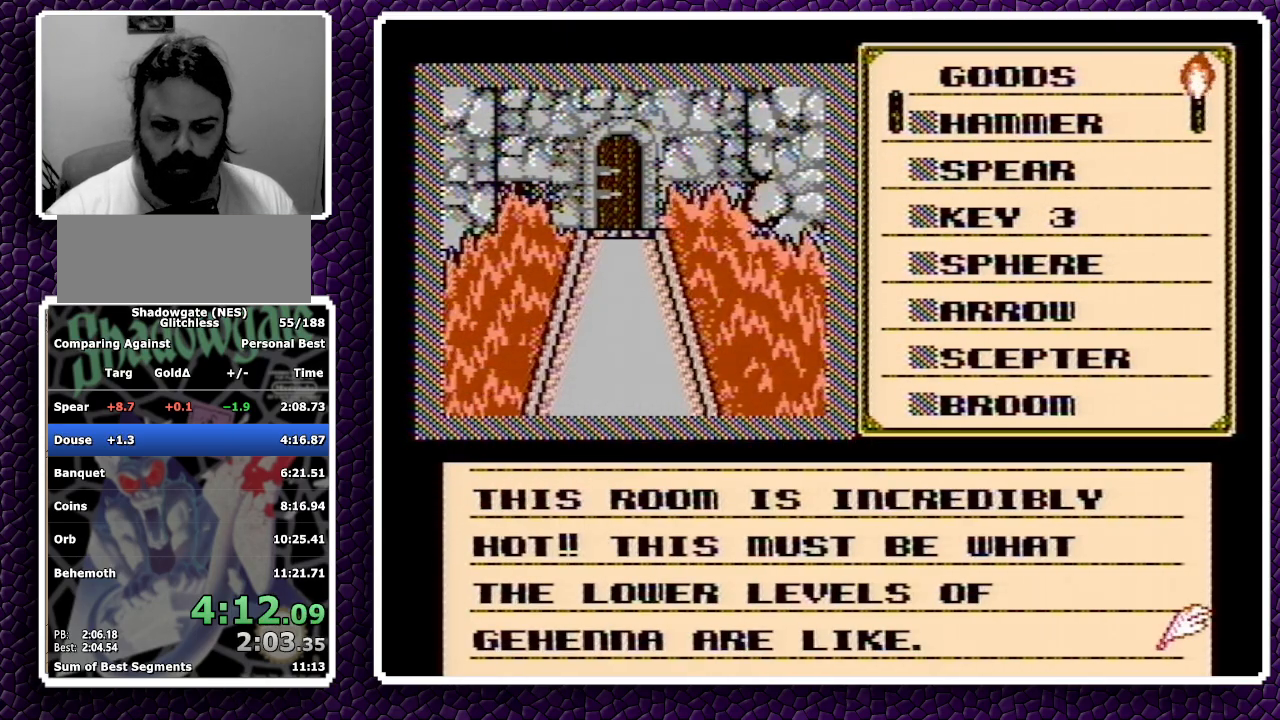
{"buttons": ["DPAD_DOWN"], "events": [[50, "A", "down"], [117, "A", "up"], [167, "A", "down"], [250, "A", "up"]]}
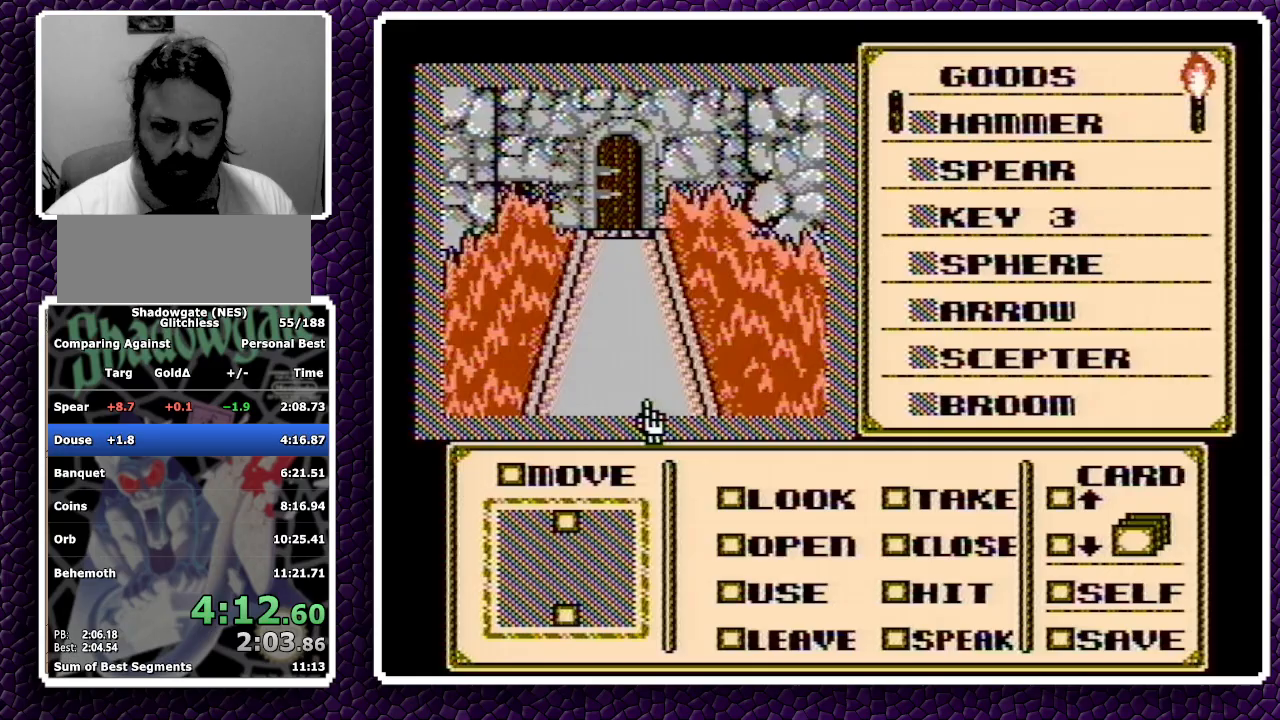
{"buttons": [], "events": [[83, "DPAD_DOWN", "up"], [150, "DPAD_DOWN", "down"], [233, "DPAD_DOWN", "up"], [267, "DPAD_DOWN", "down"], [333, "DPAD_DOWN", "up"], [450, "A", "down"], [500, "A", "up"]]}
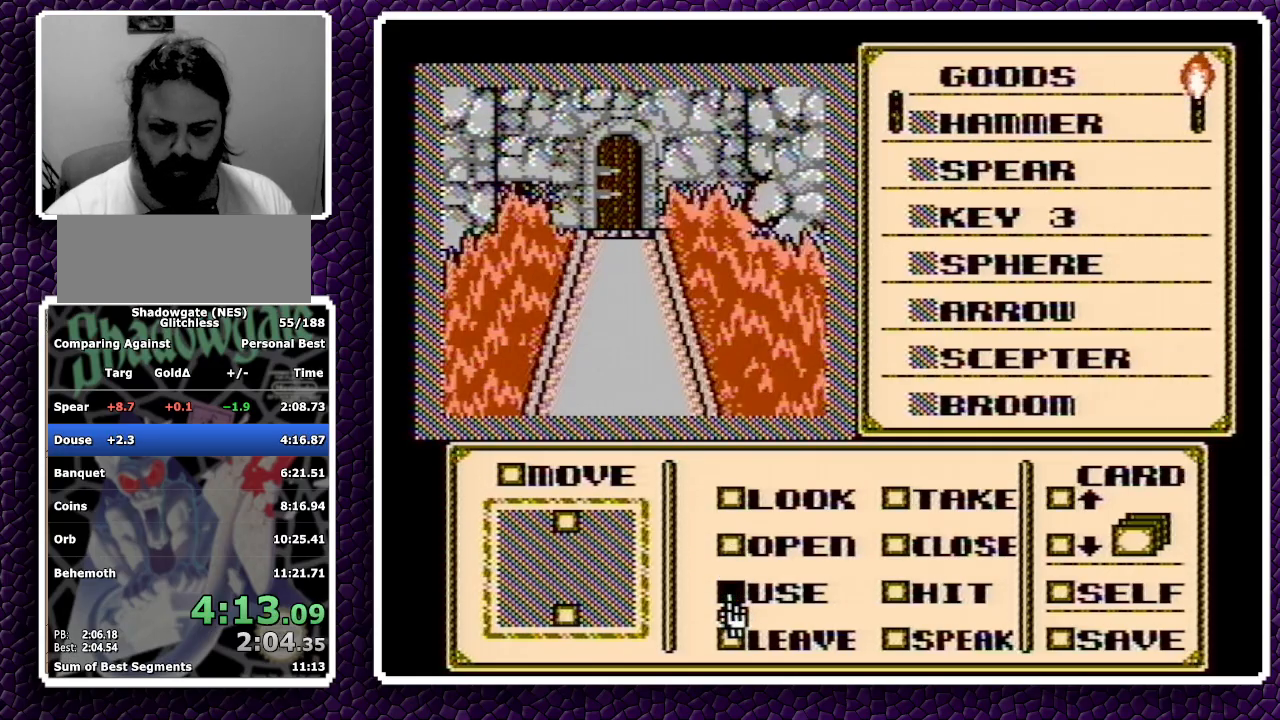
{"buttons": ["DPAD_DOWN"], "events": [[50, "DPAD_RIGHT", "down"], [150, "DPAD_RIGHT", "up"], [233, "DPAD_DOWN", "down"], [300, "DPAD_DOWN", "up"], [350, "DPAD_DOWN", "down"], [417, "DPAD_DOWN", "up"], [450, "DPAD_DOWN", "down"]]}
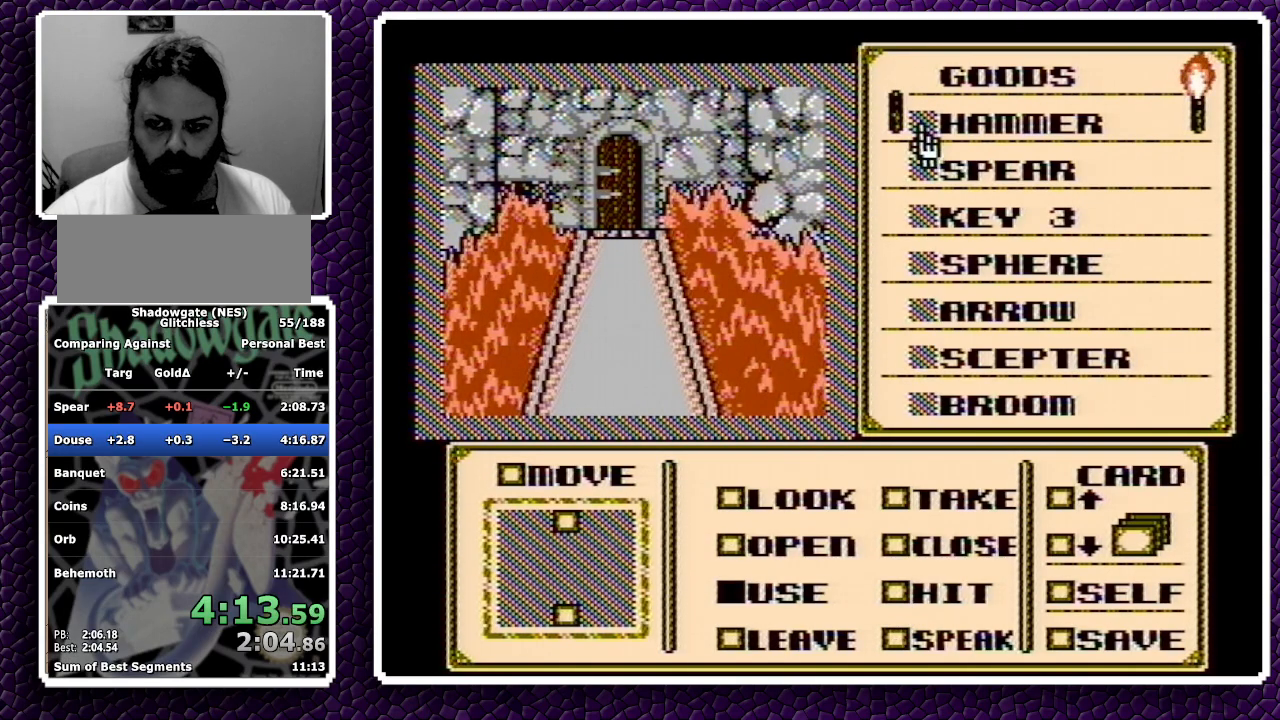
{"buttons": [], "events": [[33, "DPAD_DOWN", "up"], [83, "DPAD_DOWN", "down"], [117, "DPAD_DOWN", "up"], [167, "DPAD_DOWN", "down"], [233, "DPAD_DOWN", "up"], [300, "DPAD_DOWN", "down"], [350, "DPAD_DOWN", "up"]]}
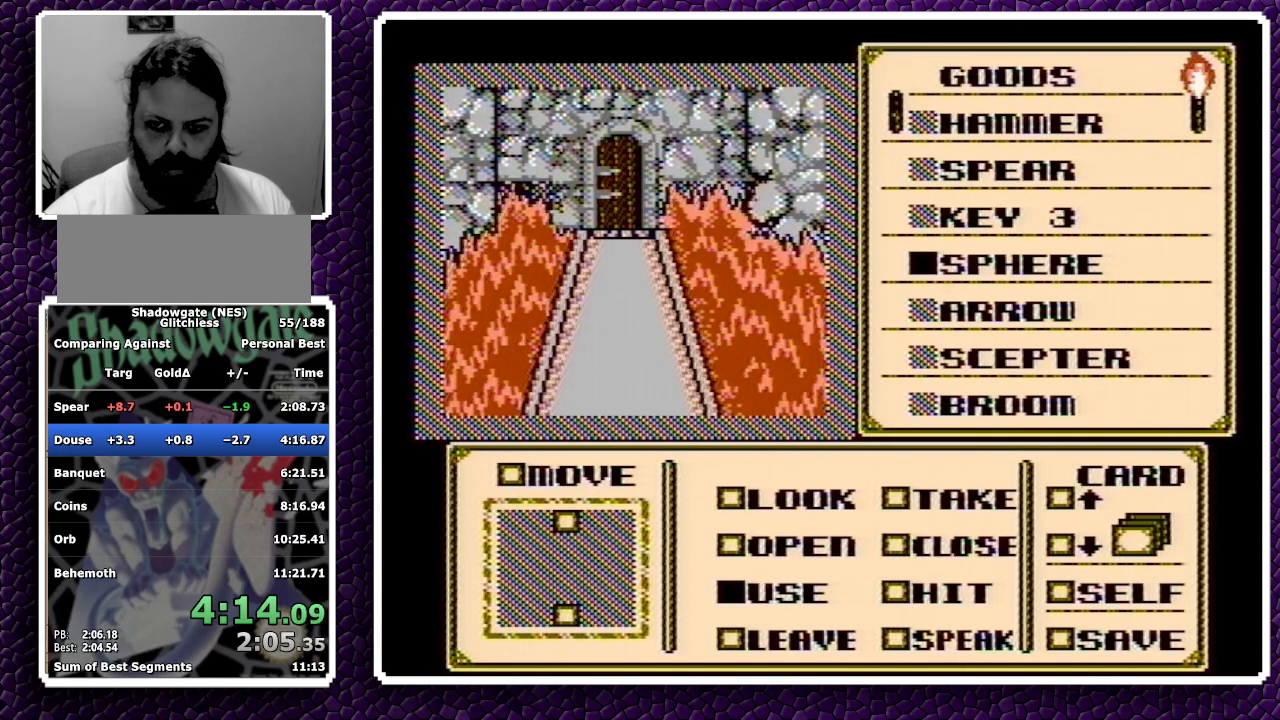
{"buttons": ["A"], "events": [[83, "A", "down"], [167, "A", "up"], [283, "A", "down"], [317, "A", "up"], [400, "A", "down"]]}
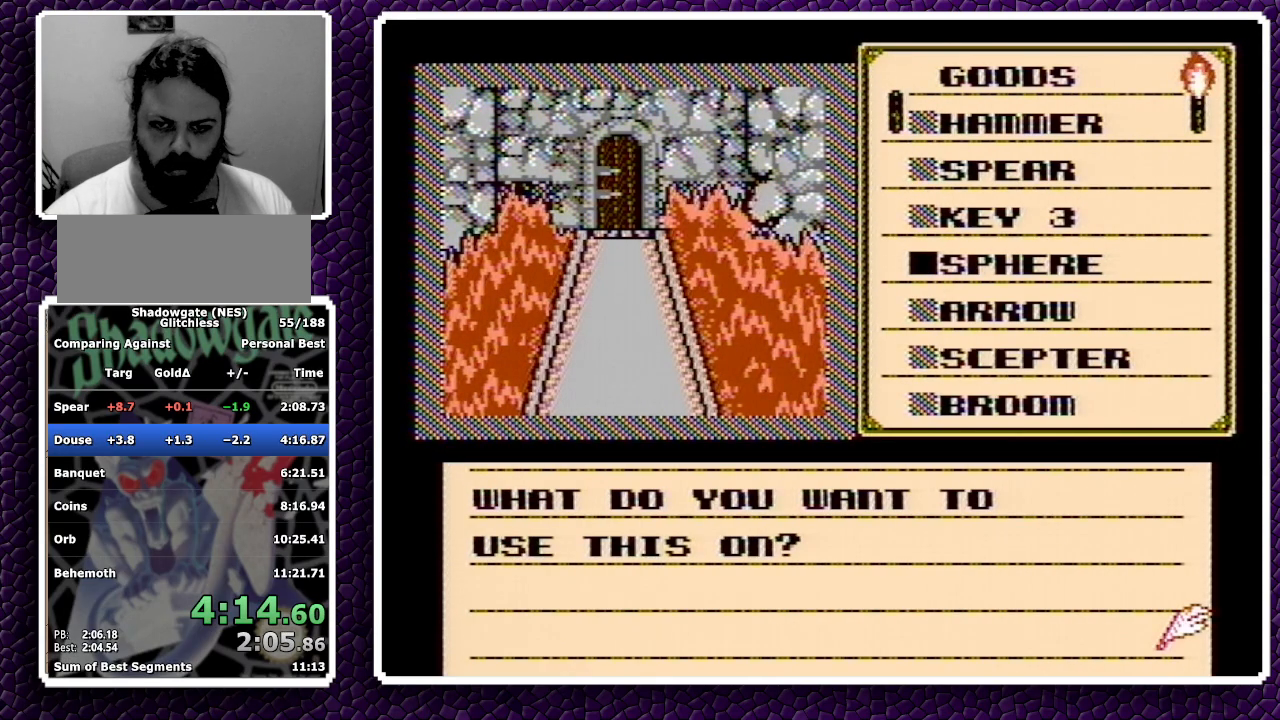
{"buttons": [], "events": [[17, "A", "up"], [83, "DPAD_LEFT", "down"], [133, "DPAD_LEFT", "up"]]}
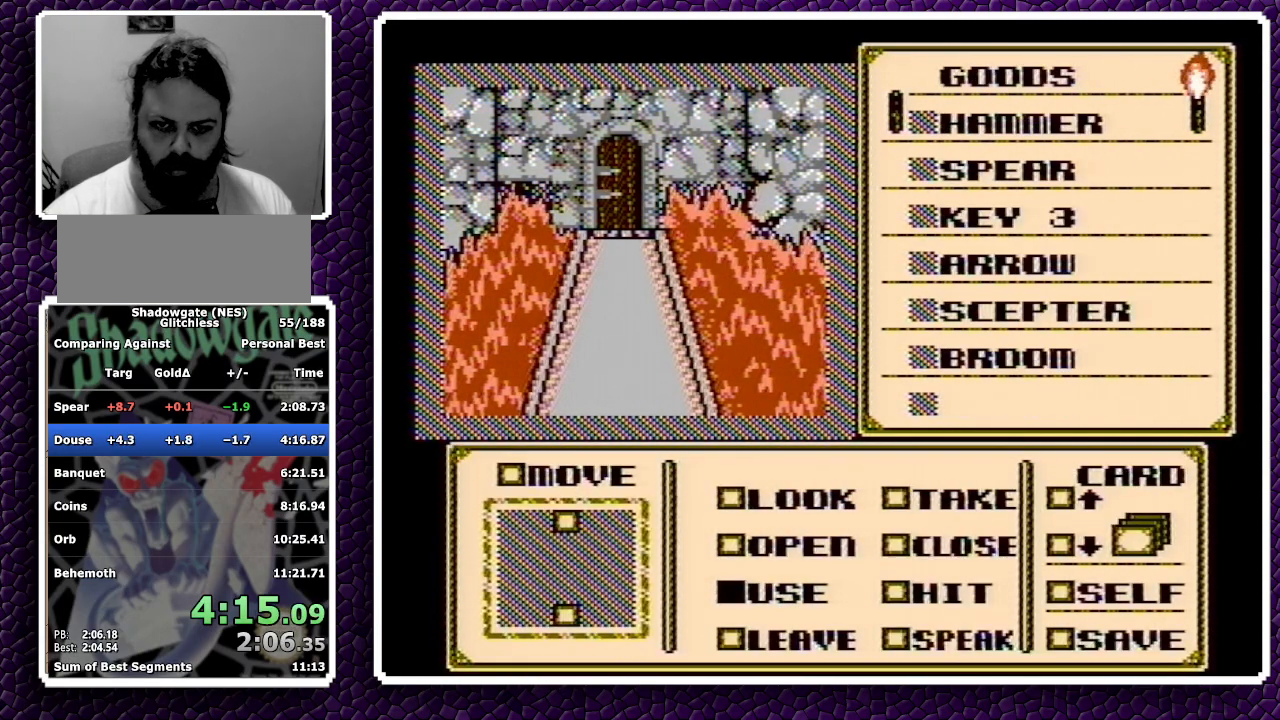
{"buttons": ["A", "DPAD_DOWN"], "events": [[67, "A", "down"], [150, "A", "up"], [350, "A", "down"], [400, "DPAD_DOWN", "down"], [417, "A", "up"], [483, "A", "down"]]}
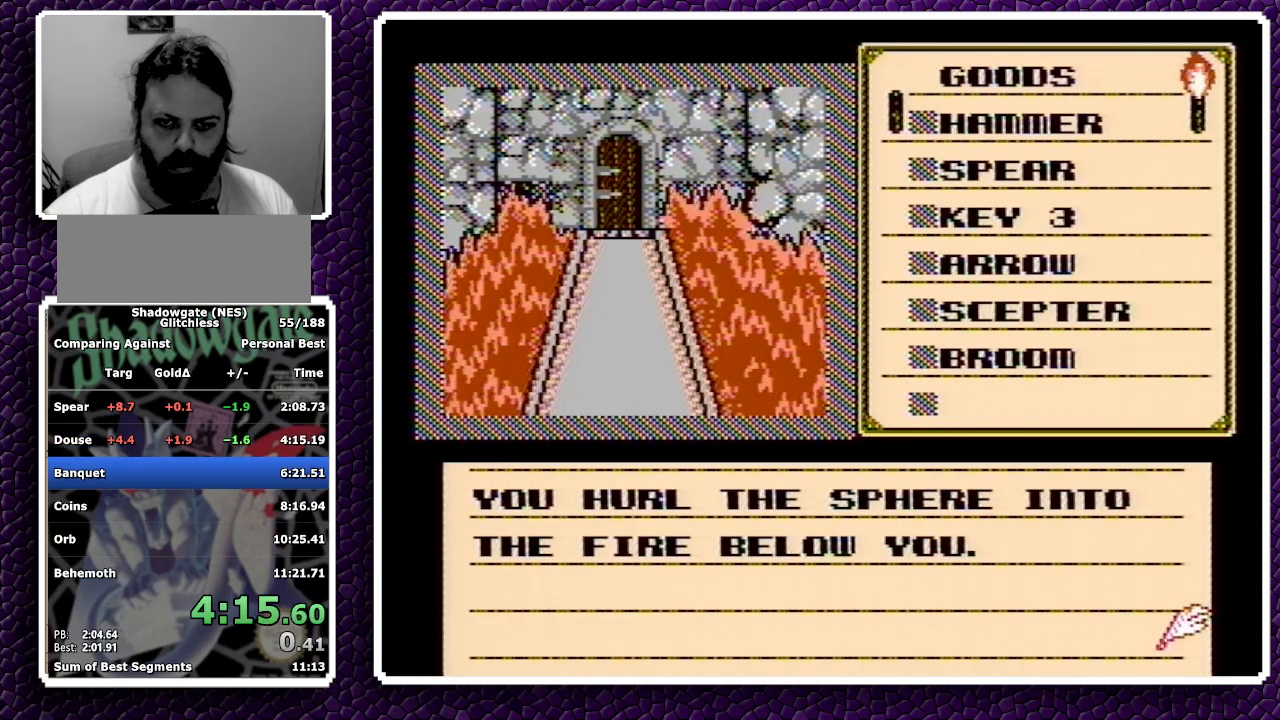
{"buttons": ["A", "DPAD_DOWN"], "events": [[183, "A", "up"], [483, "A", "down"]]}
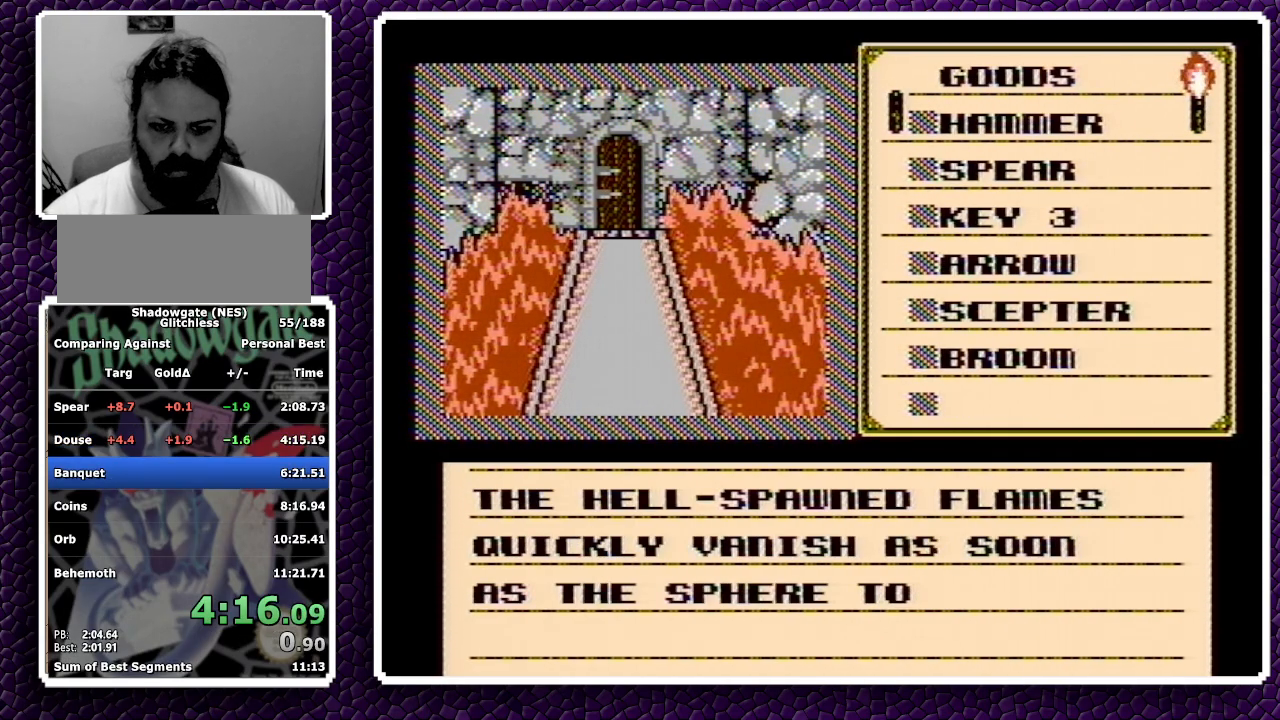
{"buttons": ["DPAD_DOWN"], "events": [[50, "A", "up"], [117, "A", "down"], [400, "A", "up"]]}
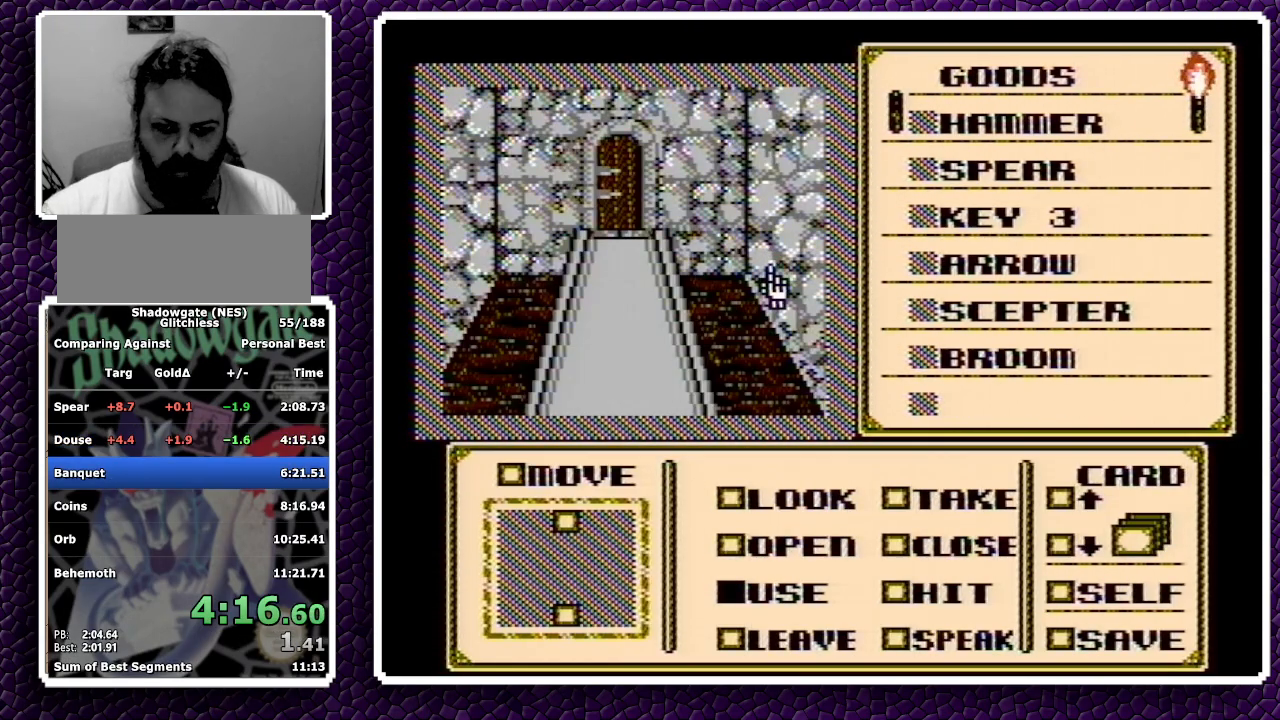
{"buttons": ["DPAD_LEFT"], "events": [[450, "DPAD_DOWN", "up"], [500, "DPAD_LEFT", "down"]]}
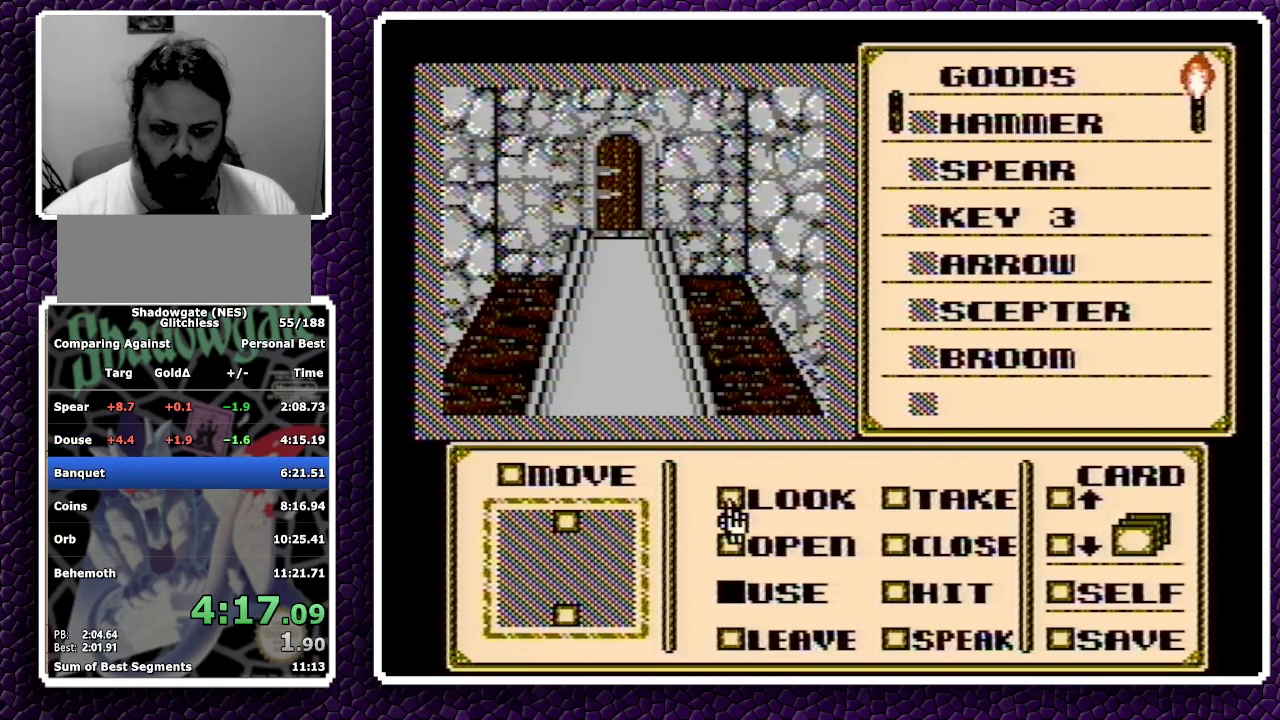
{"buttons": ["DPAD_UP"], "events": [[100, "DPAD_LEFT", "up"], [167, "DPAD_DOWN", "down"], [233, "DPAD_DOWN", "up"], [317, "DPAD_UP", "down"]]}
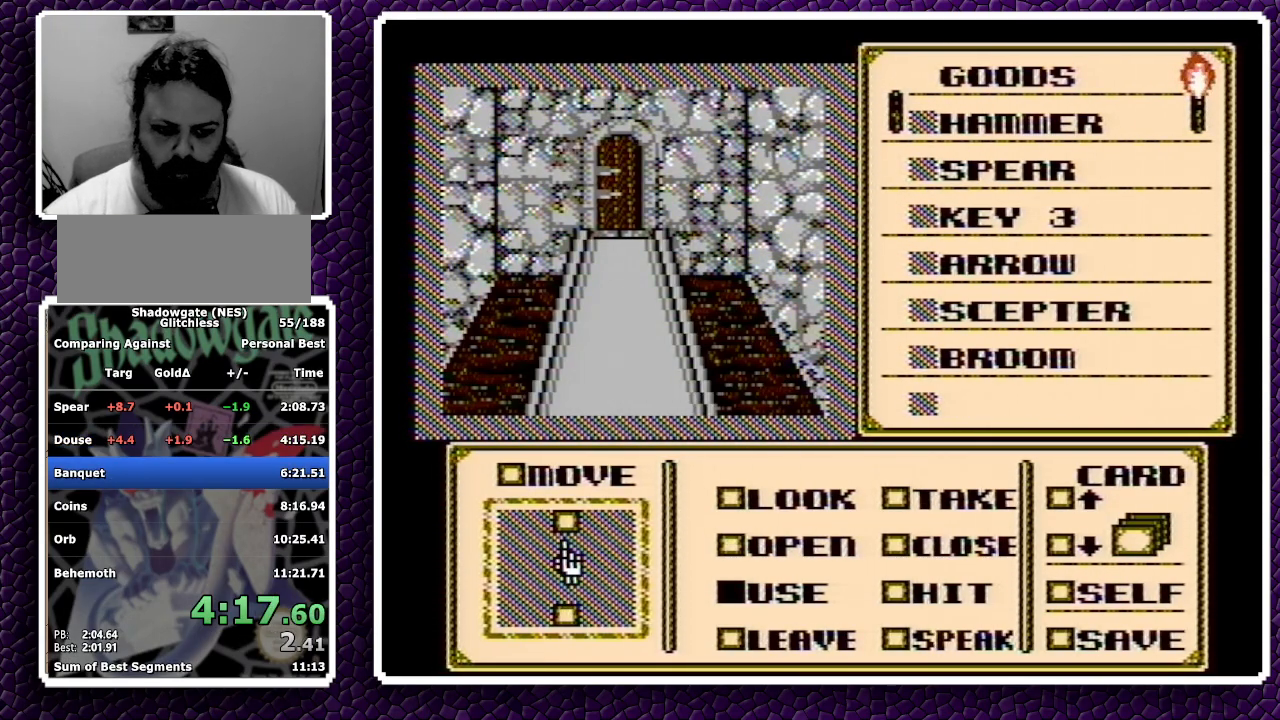
{"buttons": [], "events": [[67, "DPAD_UP", "up"], [167, "B", "down"], [200, "B", "up"]]}
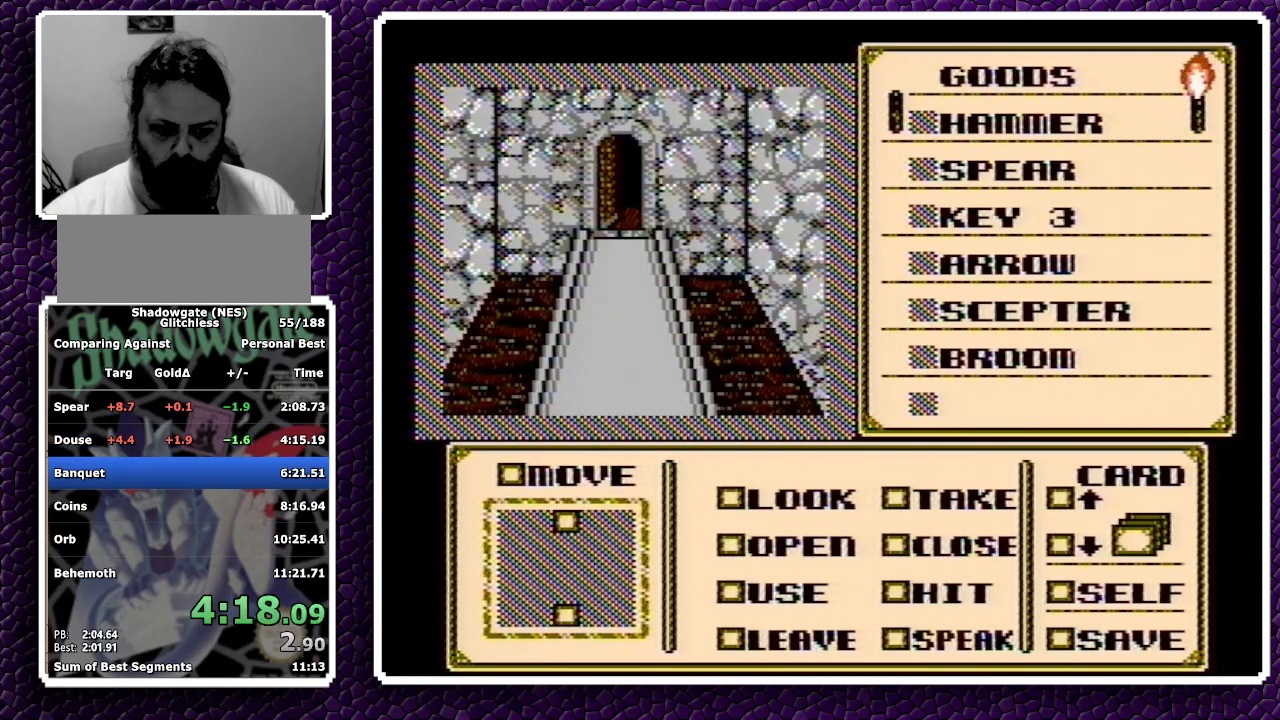
{"buttons": [], "events": [[117, "A", "down"], [200, "A", "up"], [333, "A", "down"], [350, "A", "up"], [367, "A", "down"], [450, "A", "up"]]}